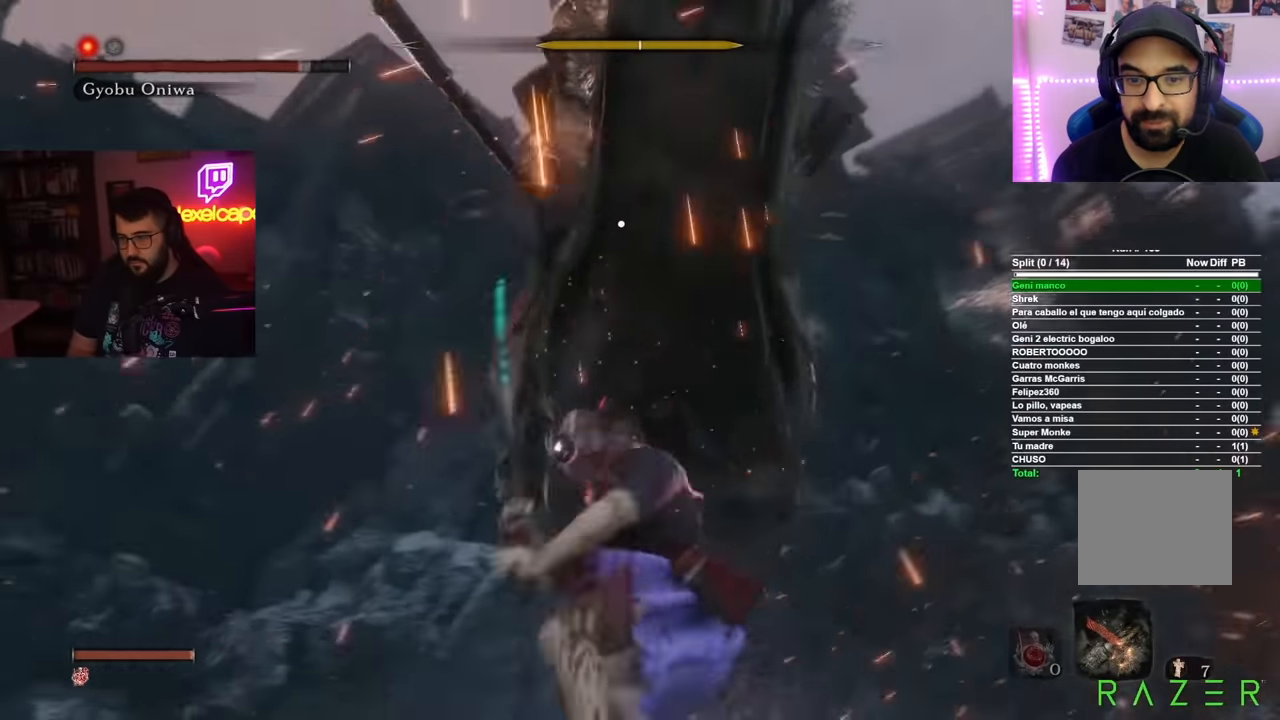
Gameplay with a controller (Xbox layout); each line is a JSON object with the inputs held at the frame after it. "button_events" lists button changes between this image and that frame as [ms after this image, input, new state], when the widget could be followed in between (sticks are given only as held states). This document gives stick clicks only as held states, not as events. Not read: L1 R2.
{"buttons": [], "left_stick": "down-left", "right_stick": "center", "button_events": []}
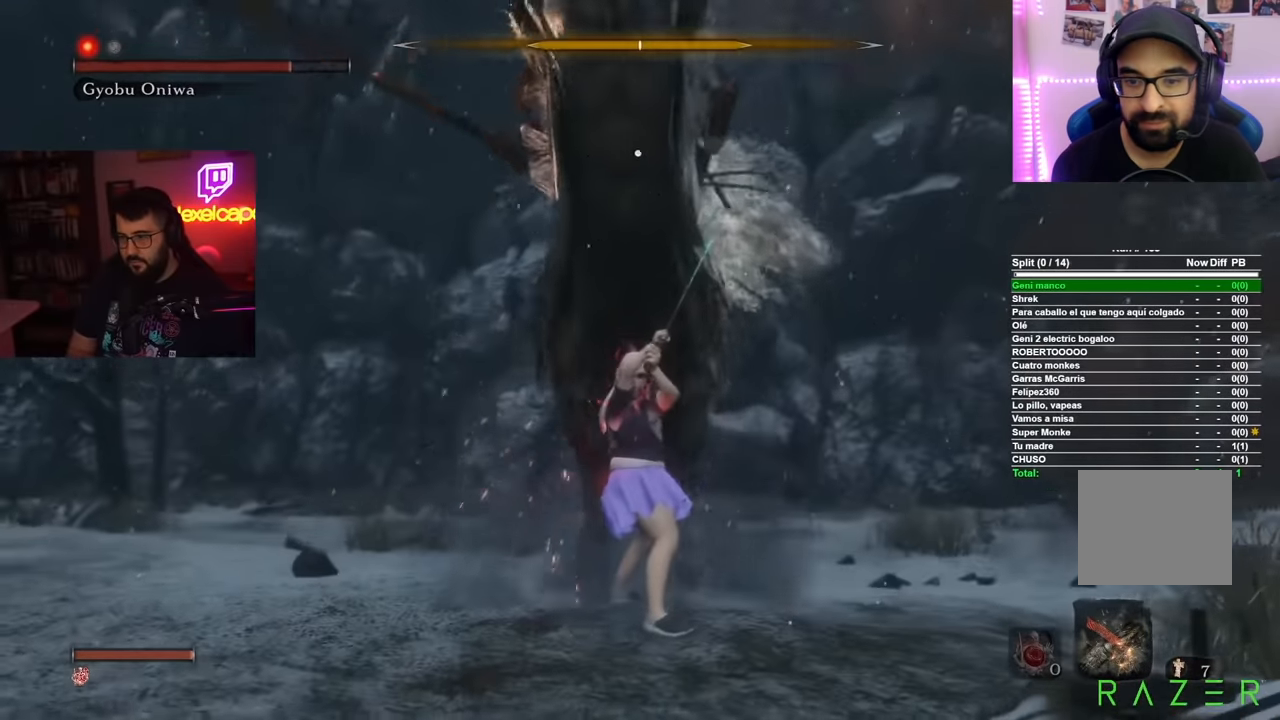
{"buttons": [], "left_stick": "down", "right_stick": "center", "button_events": []}
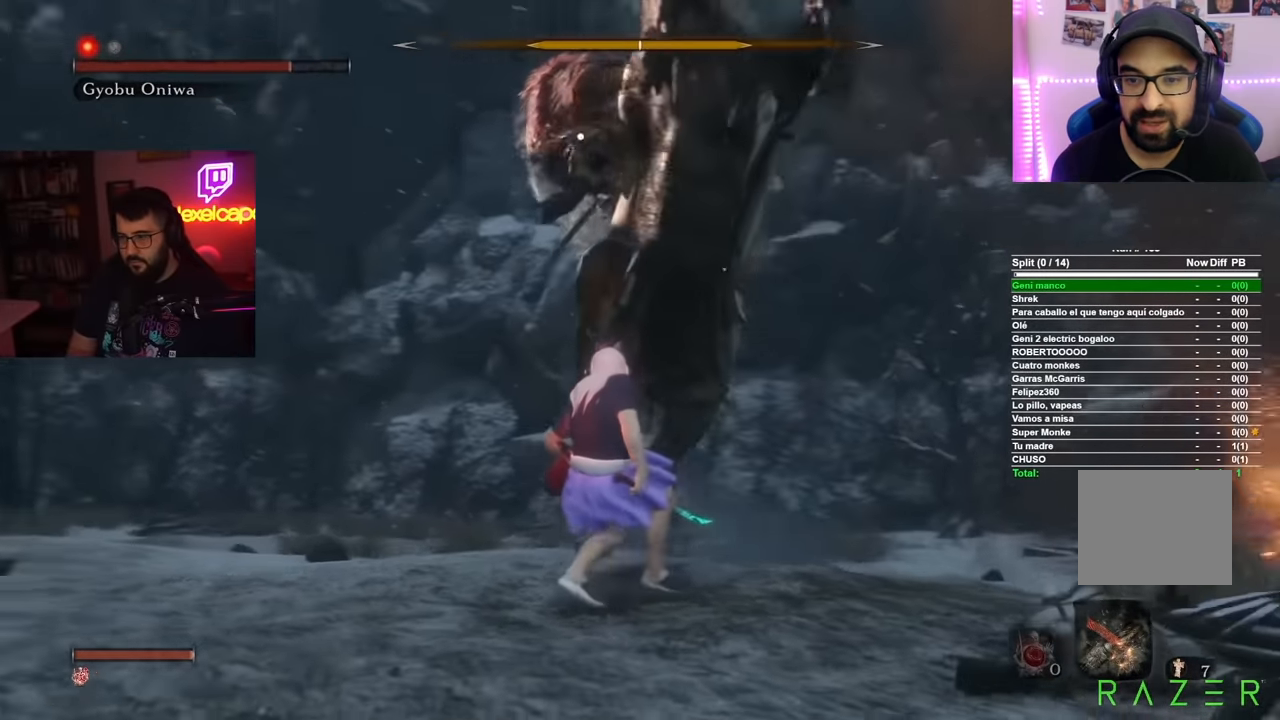
{"buttons": ["L2"], "left_stick": "up-right", "right_stick": "center", "button_events": [[468, "L2", "down"]]}
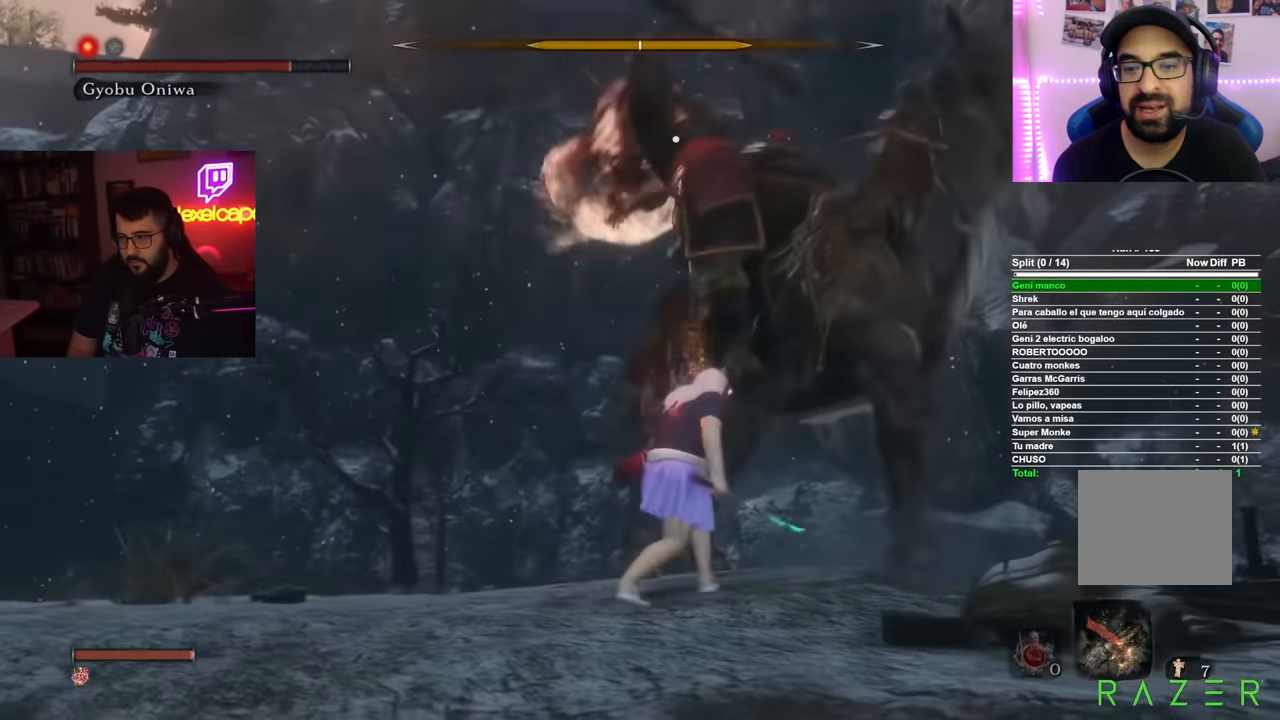
{"buttons": [], "left_stick": "up", "right_stick": "center", "button_events": [[250, "L2", "up"], [284, "R1", "down"], [417, "R1", "up"]]}
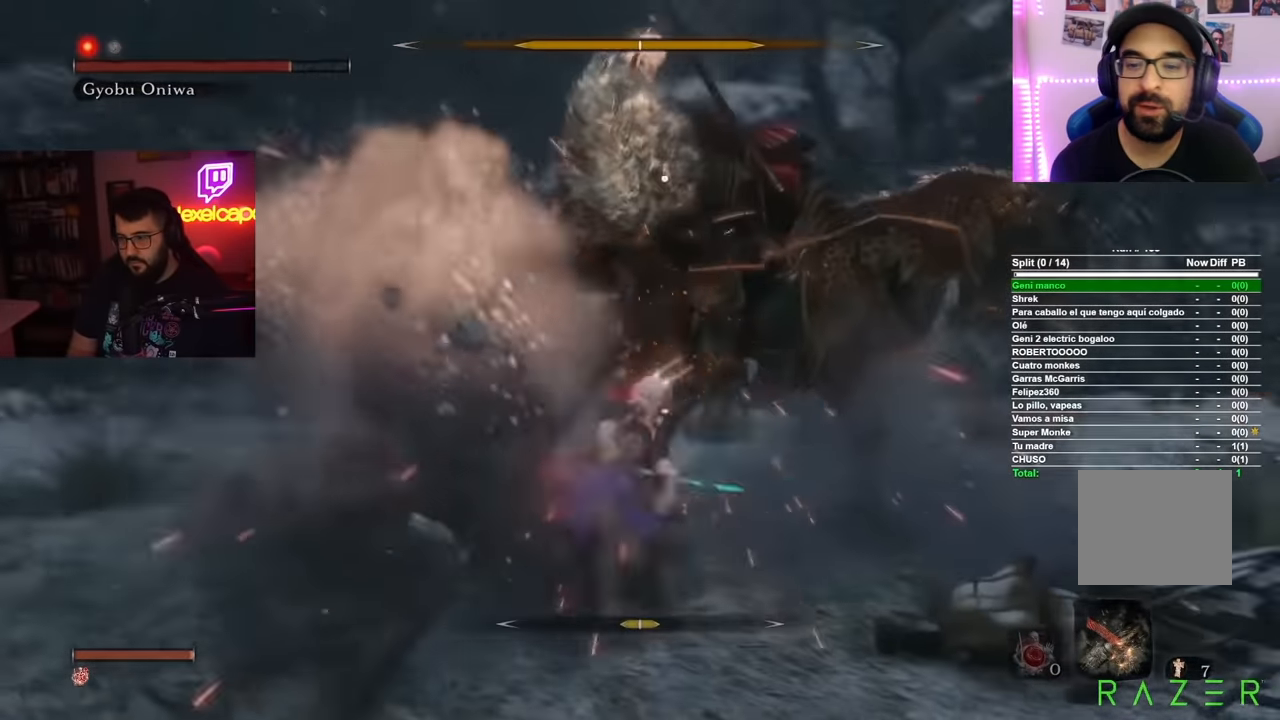
{"buttons": ["R1"], "left_stick": "up", "right_stick": "center", "button_events": [[501, "R1", "down"]]}
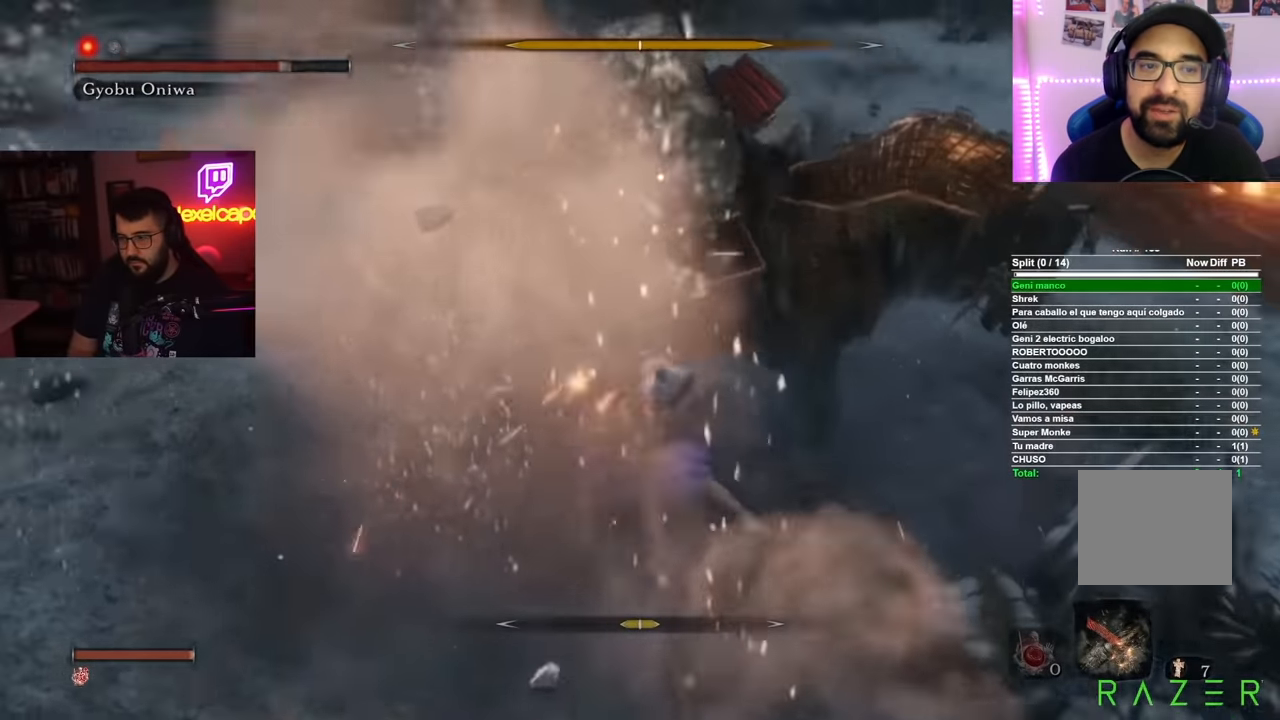
{"buttons": [], "left_stick": "up-right", "right_stick": "center", "button_events": [[33, "R1", "up"], [250, "R1", "down"], [334, "R1", "up"]]}
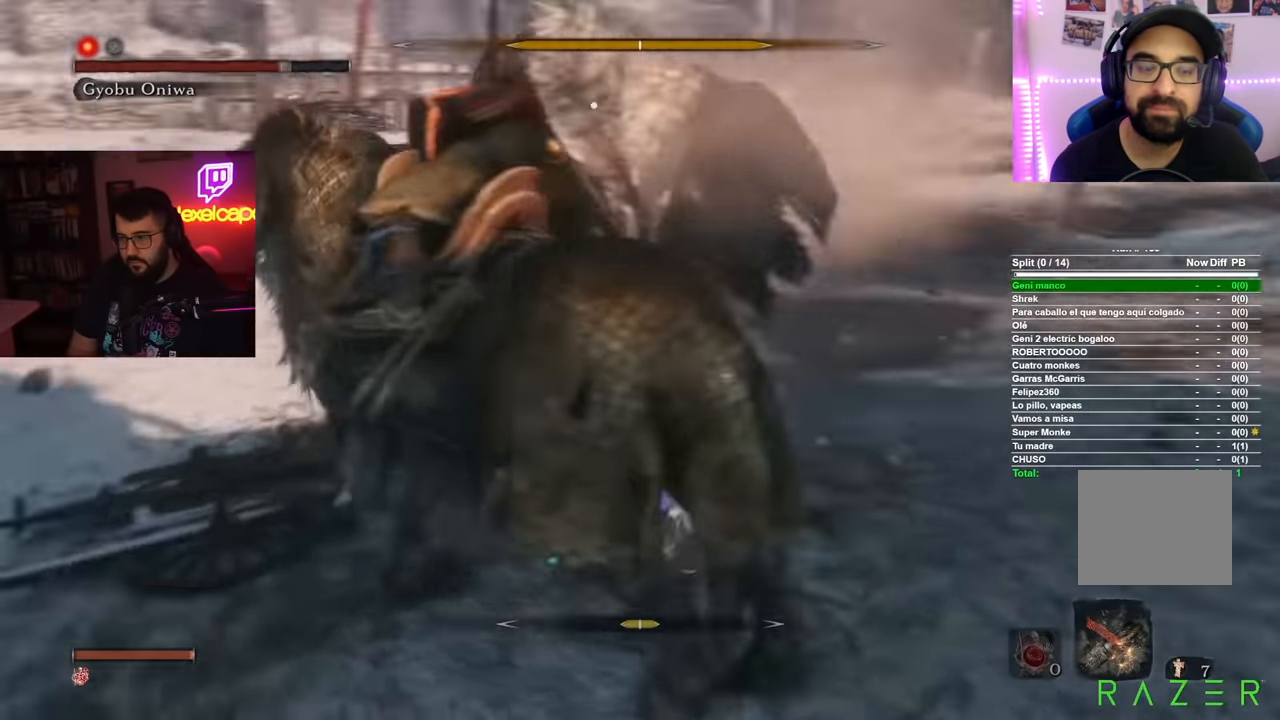
{"buttons": ["R1"], "left_stick": "up-left", "right_stick": "center", "button_events": [[17, "R1", "down"], [101, "R1", "up"], [151, "R1", "down"], [234, "R1", "up"], [301, "R1", "down"], [368, "R1", "up"], [484, "R1", "down"]]}
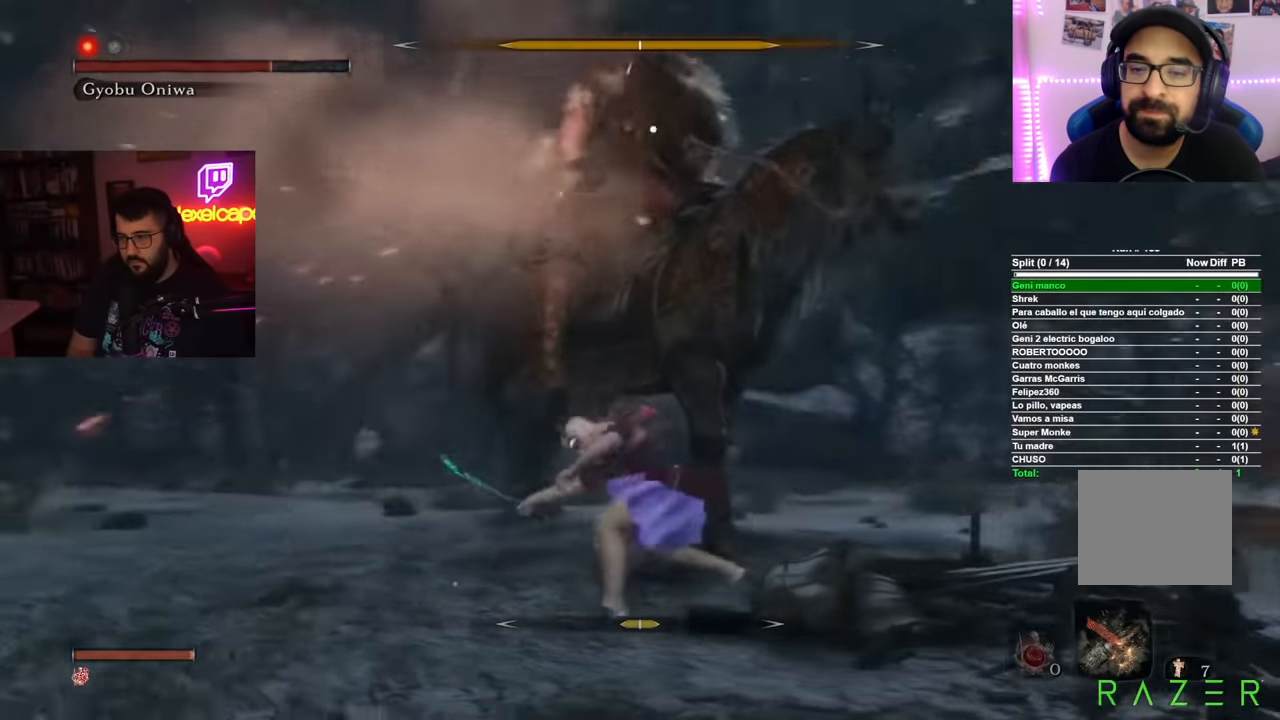
{"buttons": ["R1"], "left_stick": "up", "right_stick": "center", "button_events": [[67, "R1", "up"], [150, "R1", "down"], [234, "R1", "up"], [300, "R1", "down"], [384, "R1", "up"], [434, "R1", "down"]]}
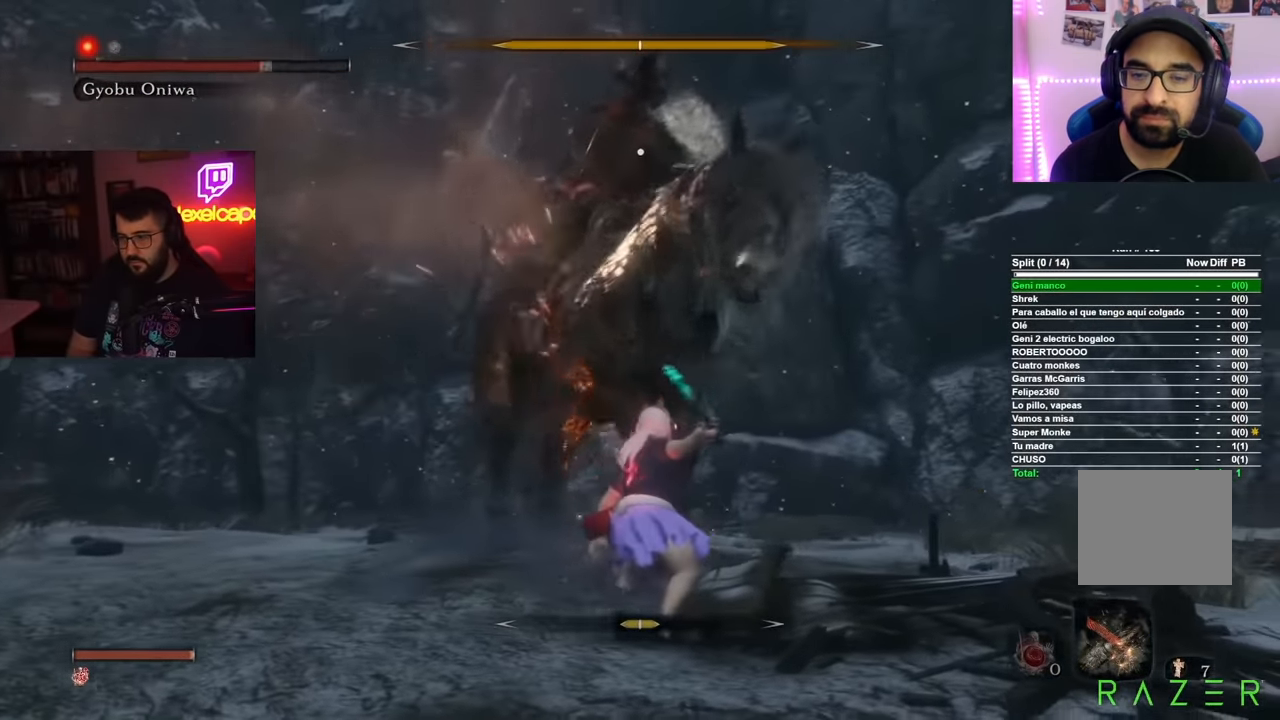
{"buttons": [], "left_stick": "center", "right_stick": "center", "button_events": [[34, "R1", "up"]]}
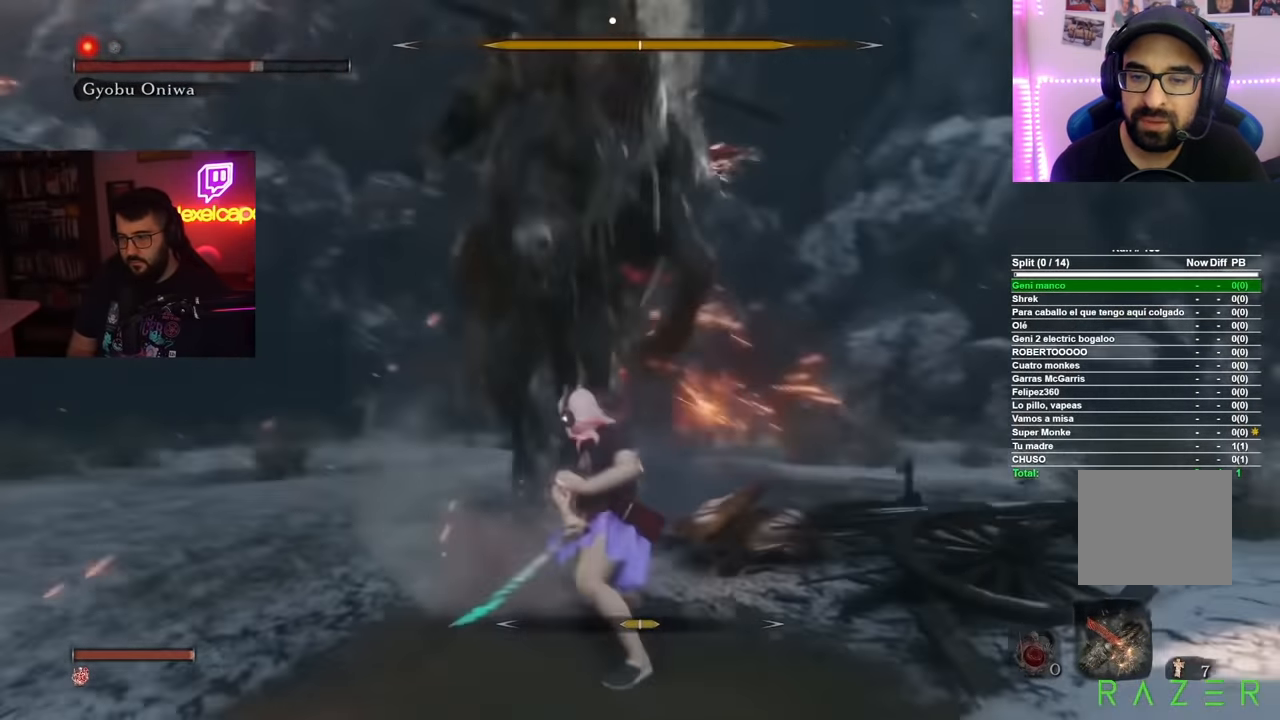
{"buttons": [], "left_stick": "center", "right_stick": "center", "button_events": []}
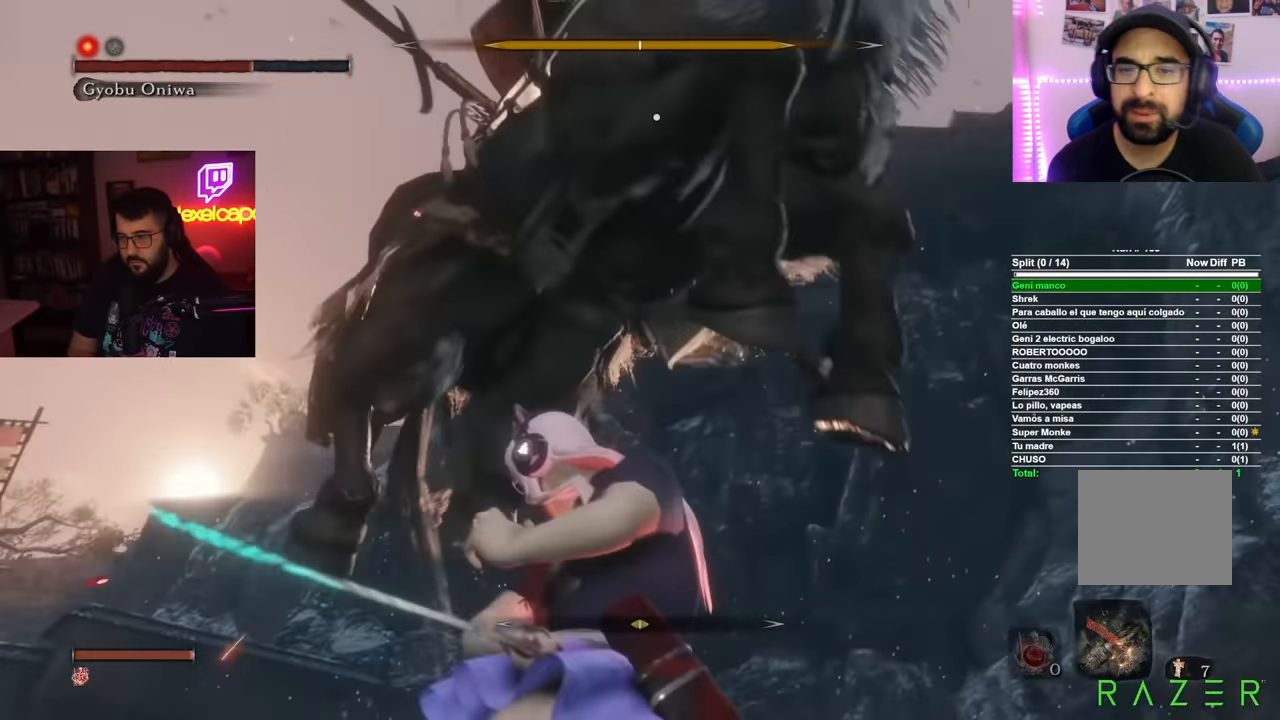
{"buttons": ["L2"], "left_stick": "center", "right_stick": "center", "button_events": [[117, "L2", "down"]]}
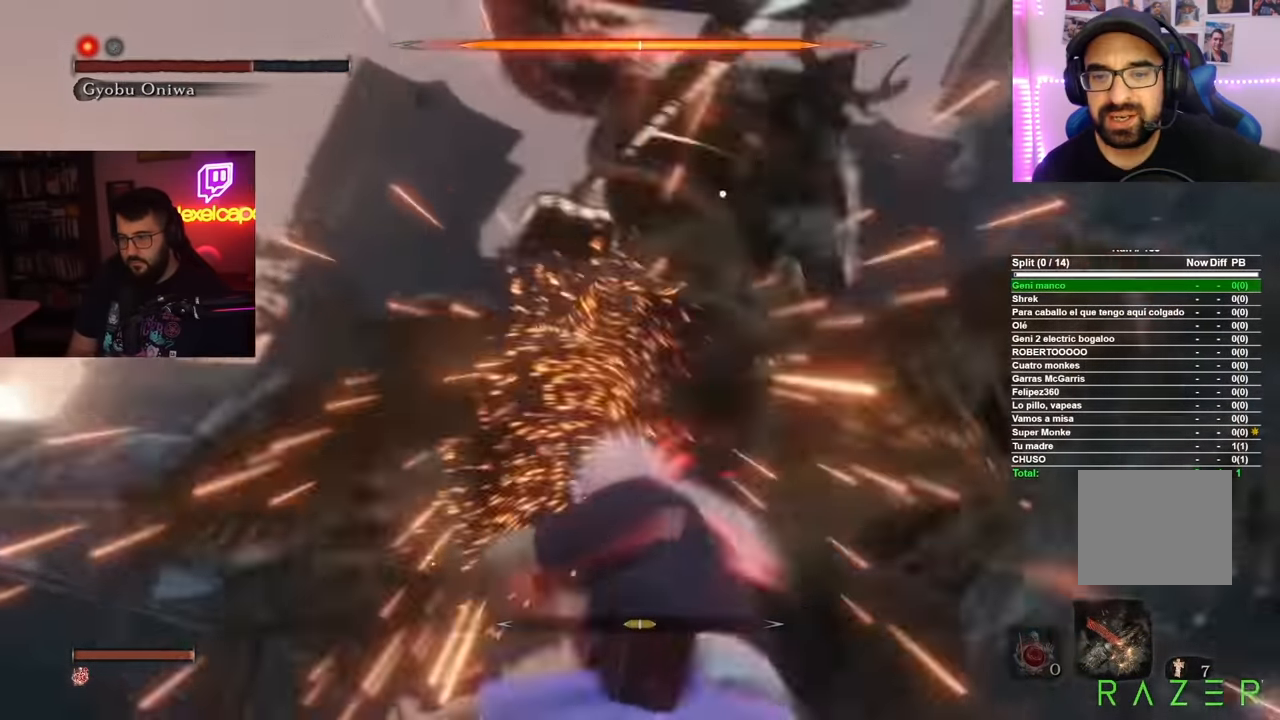
{"buttons": [], "left_stick": "center", "right_stick": "center", "button_events": [[17, "L2", "up"]]}
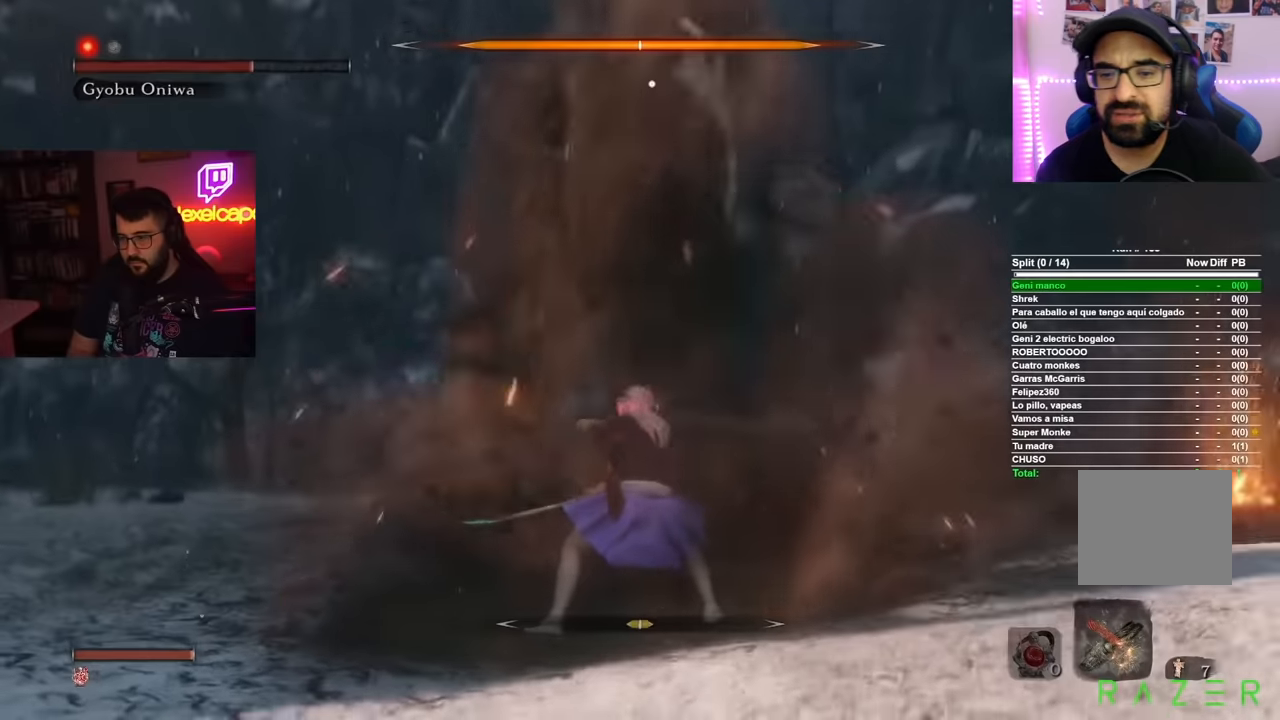
{"buttons": [], "left_stick": "center", "right_stick": "center", "button_events": []}
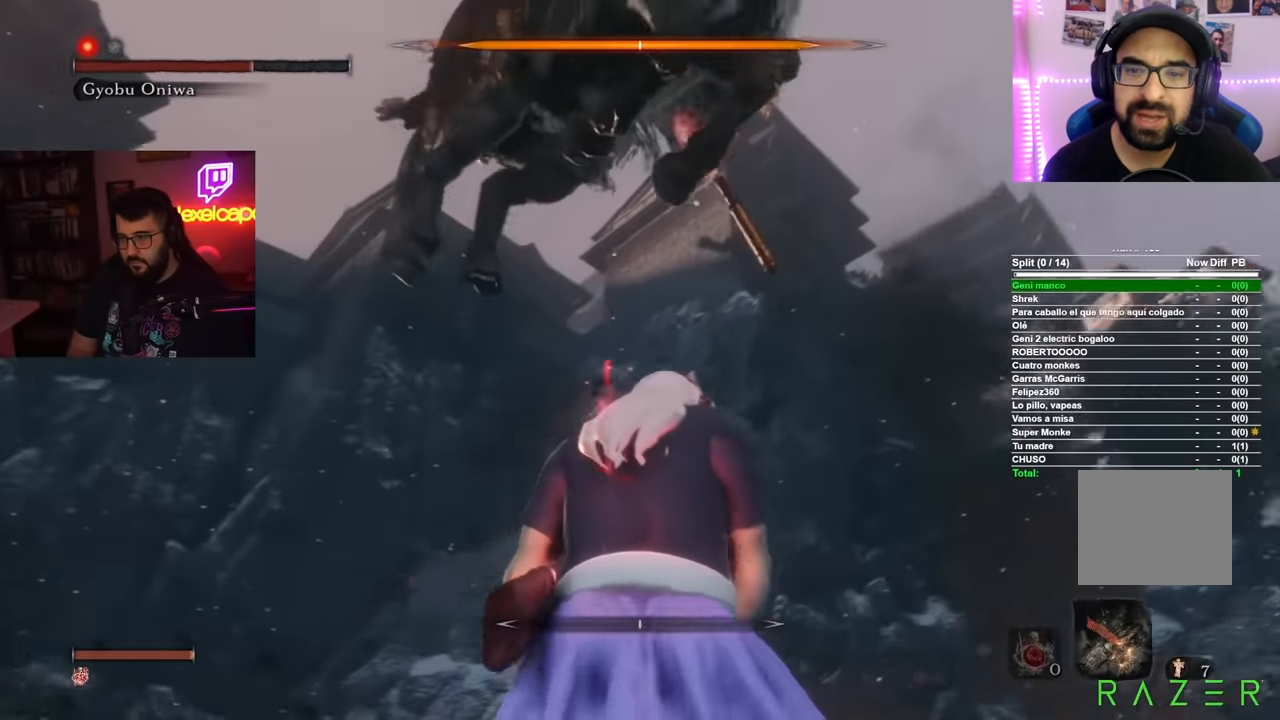
{"buttons": ["L2"], "left_stick": "center", "right_stick": "center", "button_events": [[317, "L2", "down"]]}
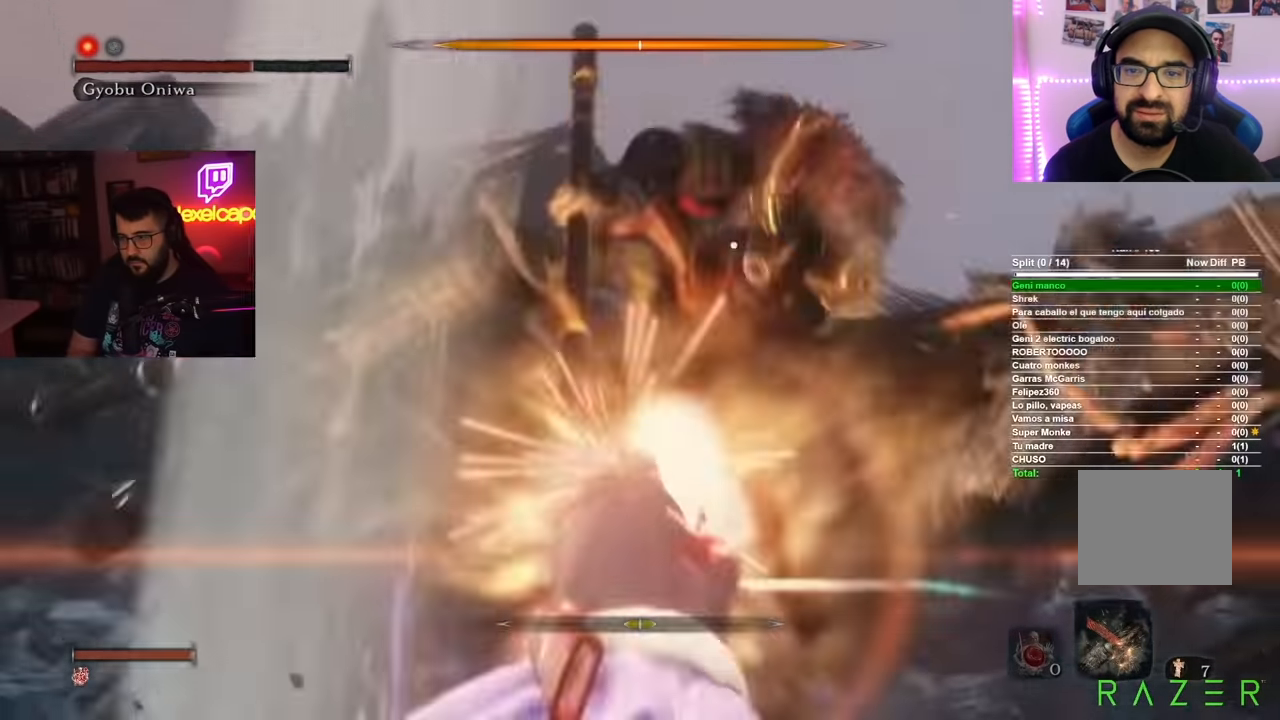
{"buttons": [], "left_stick": "up", "right_stick": "center", "button_events": [[150, "L2", "up"], [150, "R1", "down"], [284, "R1", "up"], [350, "R1", "down"], [451, "R1", "up"]]}
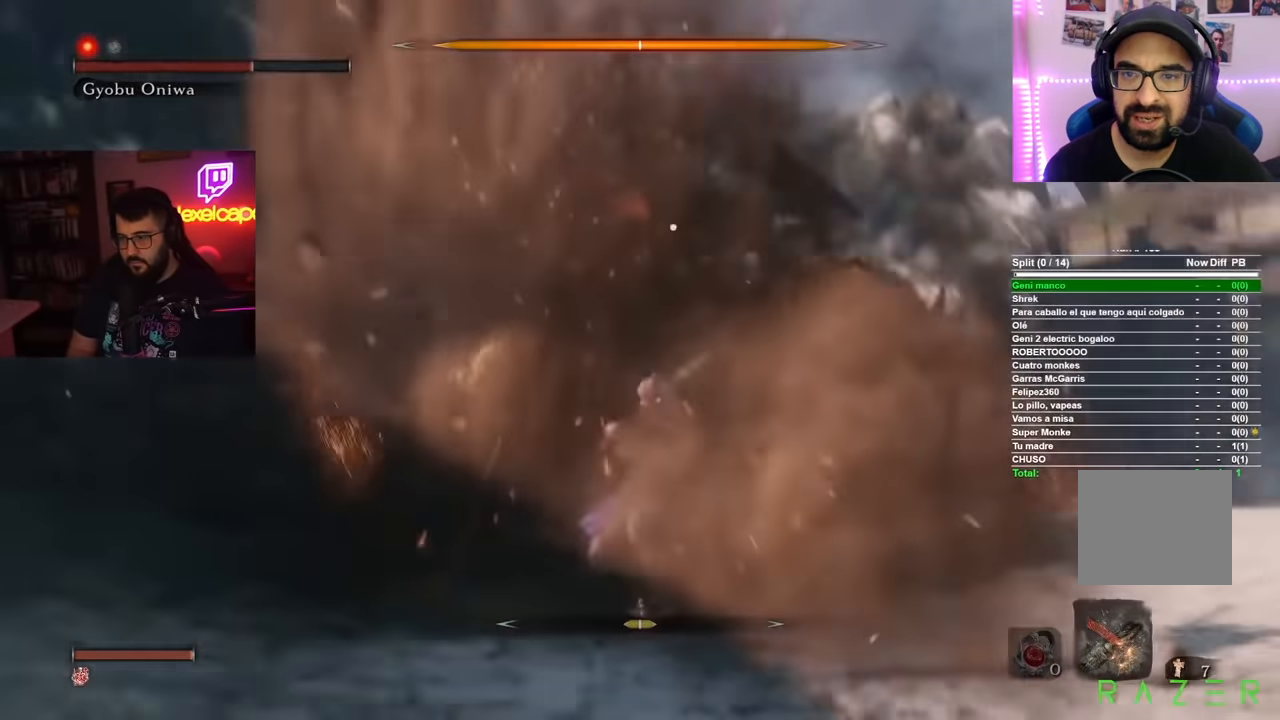
{"buttons": [], "left_stick": "up-left", "right_stick": "center", "button_events": []}
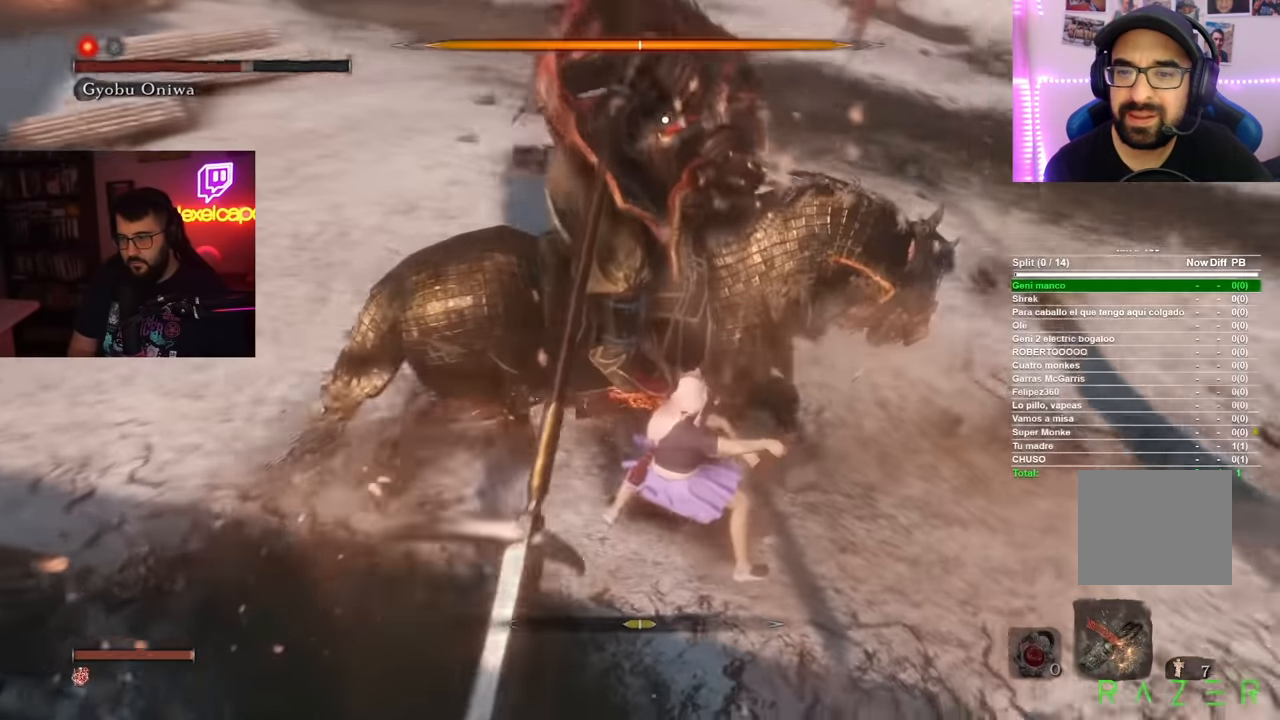
{"buttons": [], "left_stick": "up-left", "right_stick": "center", "button_events": [[401, "R1", "down"], [484, "R1", "up"]]}
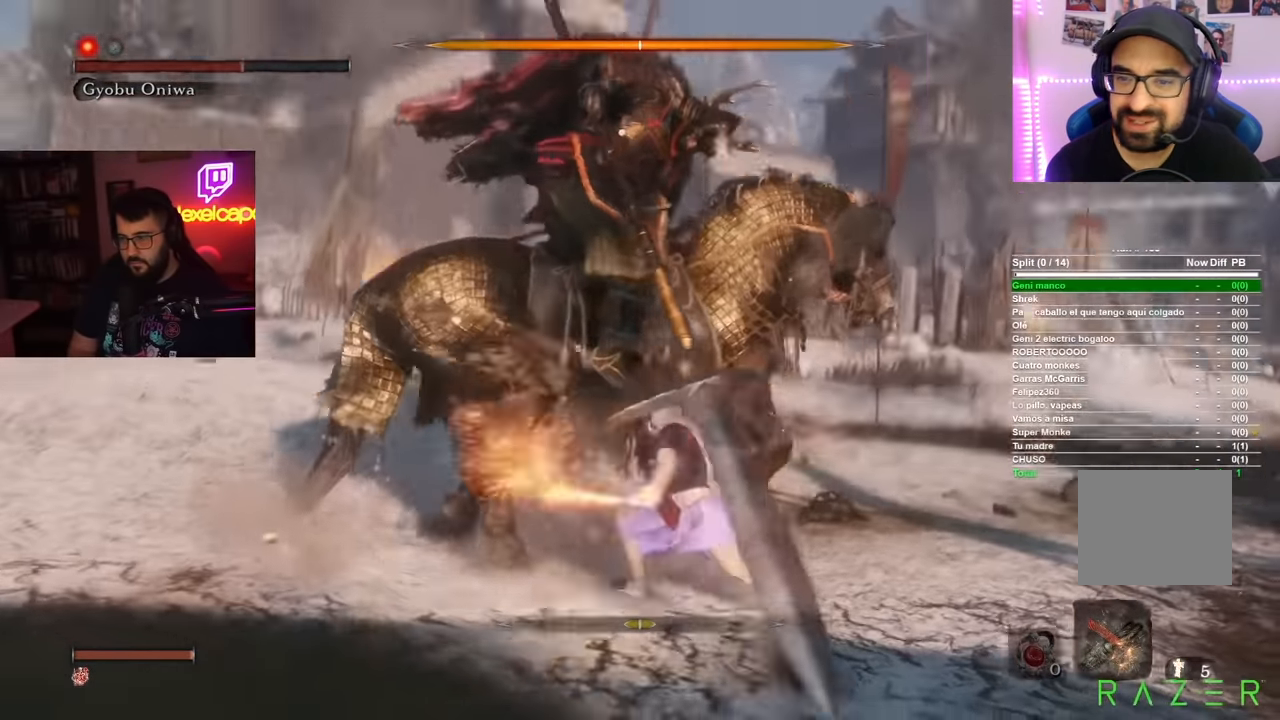
{"buttons": [], "left_stick": "up", "right_stick": "center", "button_events": [[67, "R1", "down"], [133, "R1", "up"], [200, "R1", "down"], [300, "R1", "up"]]}
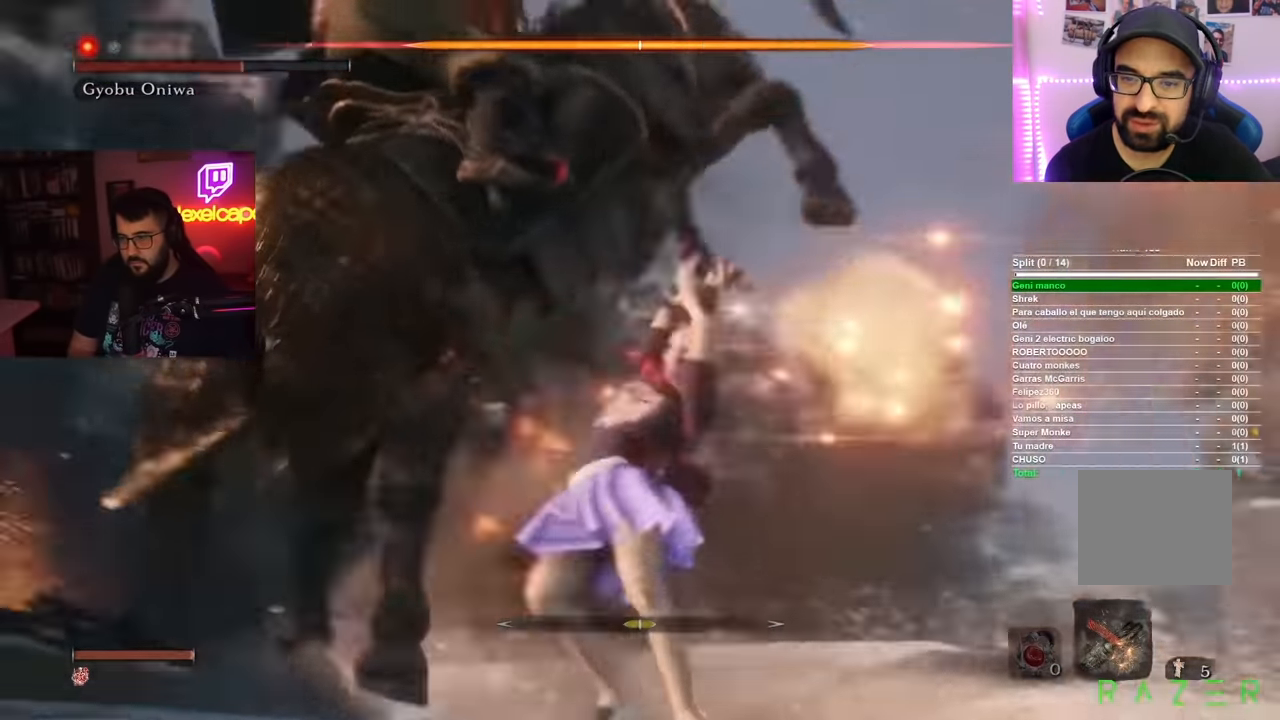
{"buttons": [], "left_stick": "center", "right_stick": "center", "button_events": [[251, "R1", "down"], [334, "R1", "up"]]}
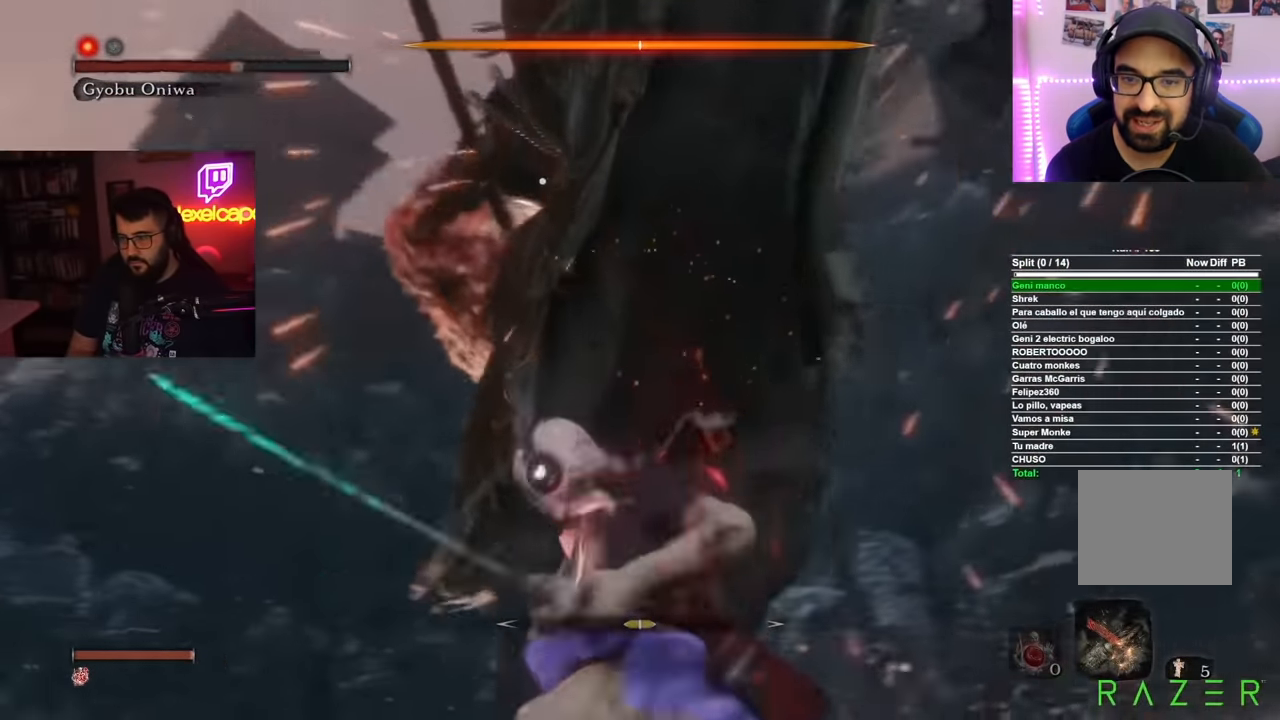
{"buttons": [], "left_stick": "down", "right_stick": "center", "button_events": []}
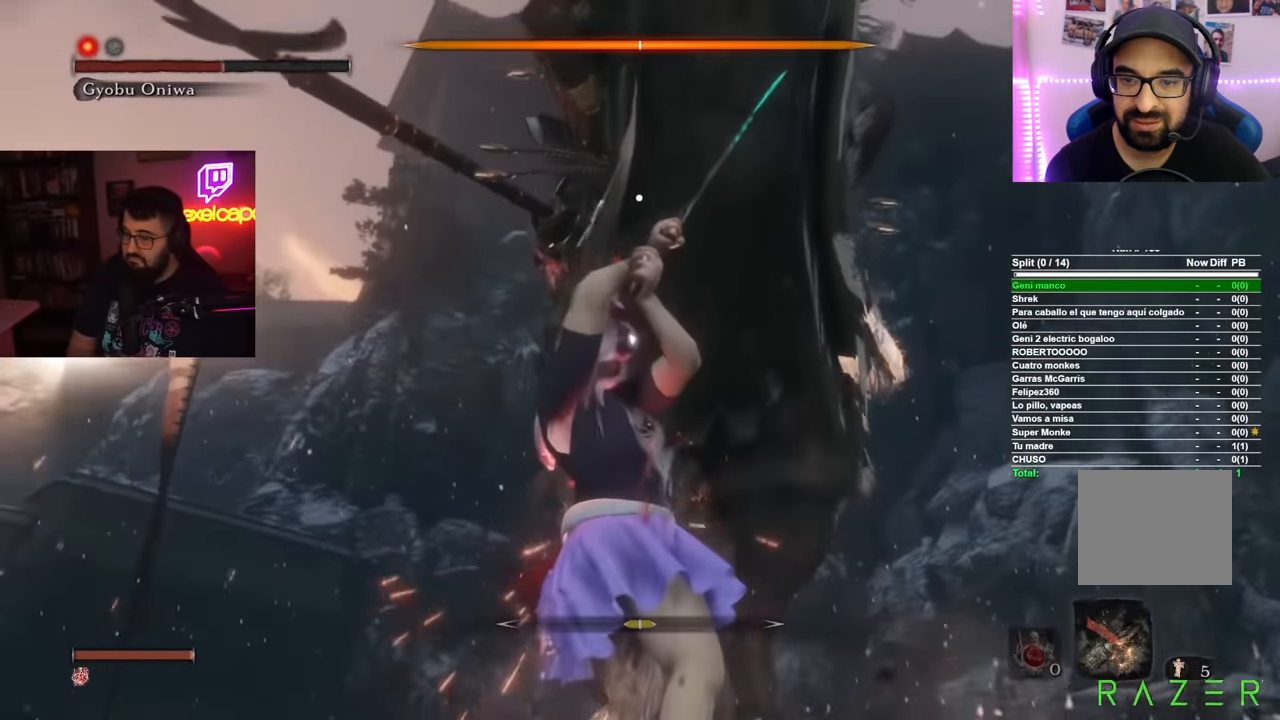
{"buttons": [], "left_stick": "down", "right_stick": "center", "button_events": []}
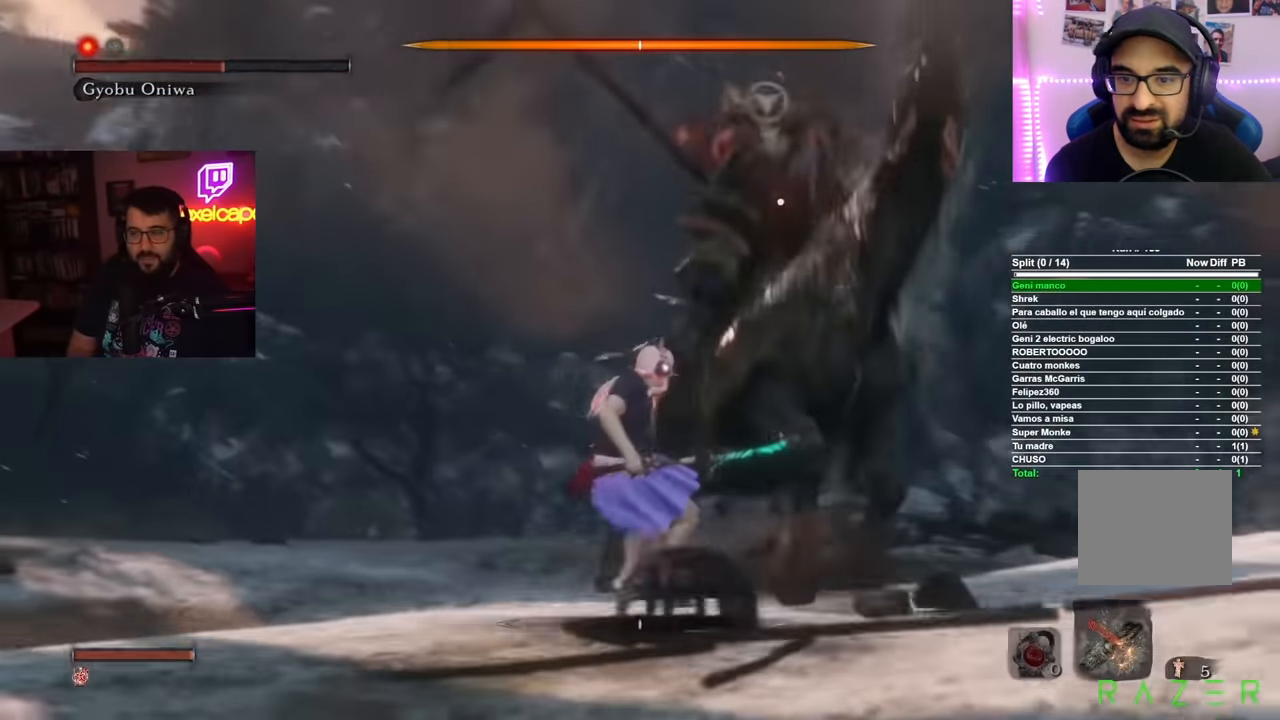
{"buttons": [], "left_stick": "center", "right_stick": "center", "button_events": [[334, "R1", "down"], [434, "R1", "up"]]}
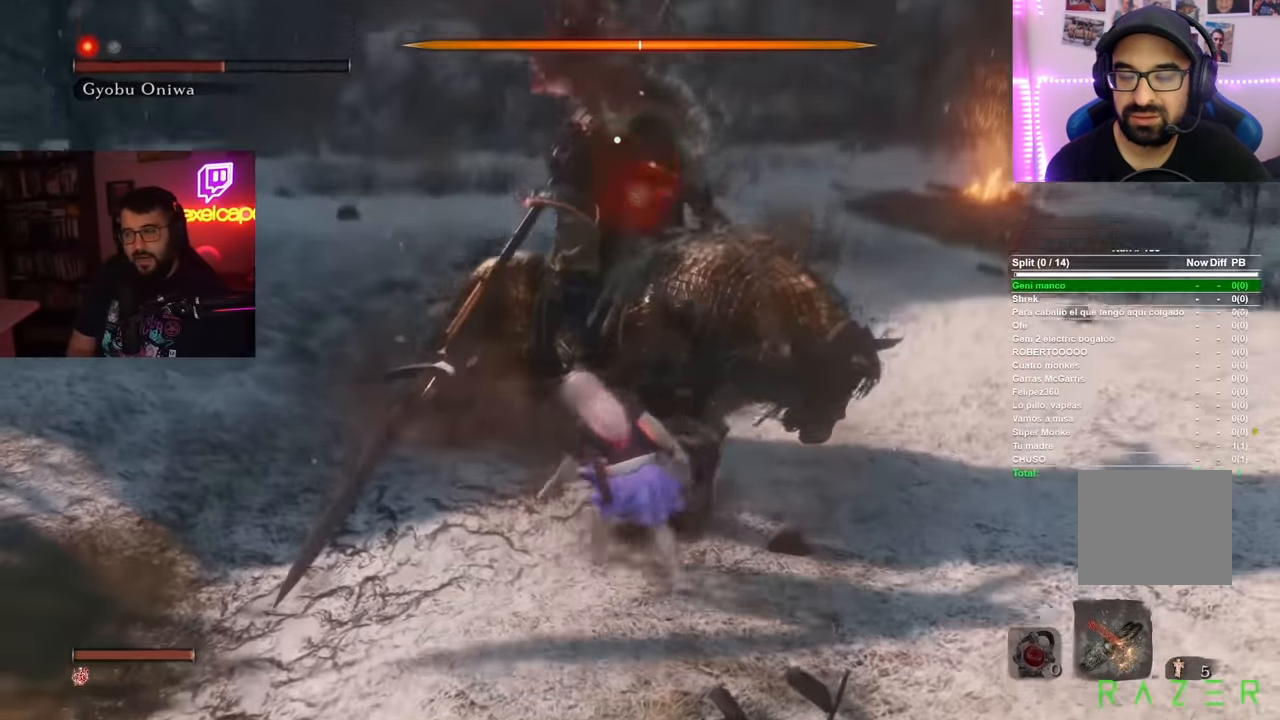
{"buttons": [], "left_stick": "center", "right_stick": "center", "button_events": [[17, "R1", "down"], [101, "R1", "up"], [184, "R1", "down"], [284, "R1", "up"], [367, "R1", "down"], [434, "R1", "up"]]}
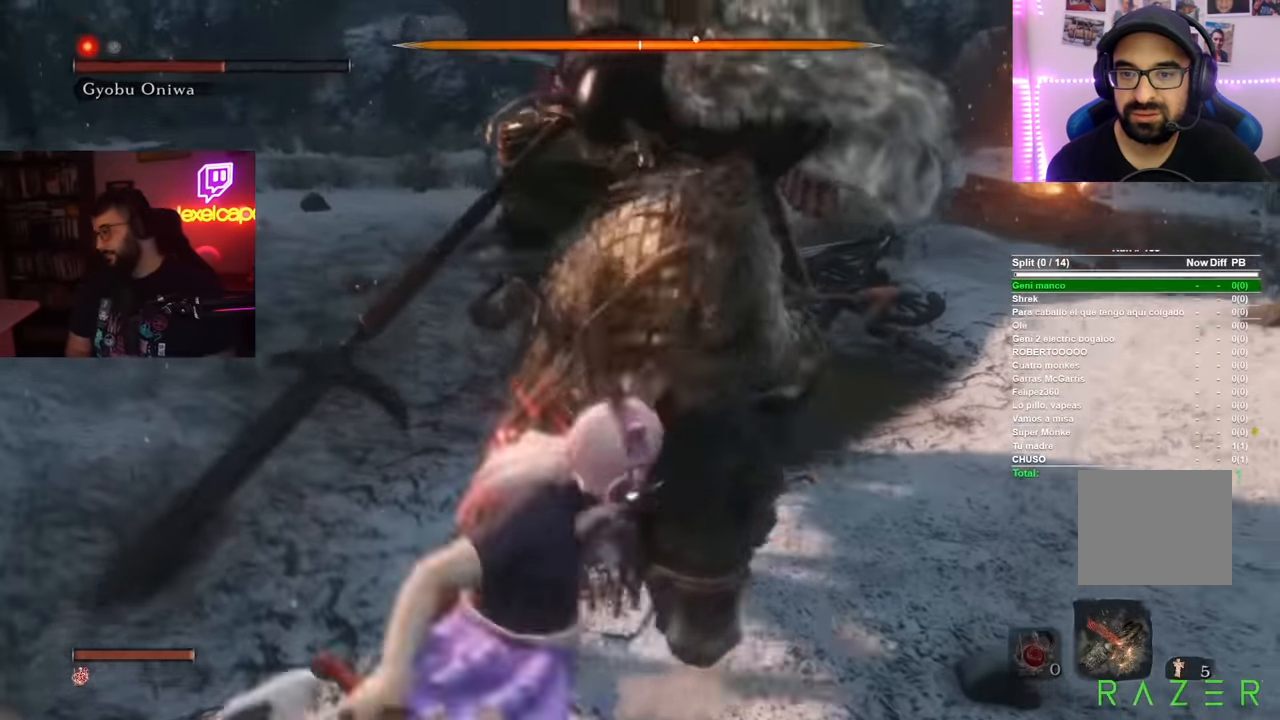
{"buttons": [], "left_stick": "center", "right_stick": "center", "button_events": [[67, "R1", "down"], [150, "R1", "up"], [267, "R1", "down"], [334, "R1", "up"]]}
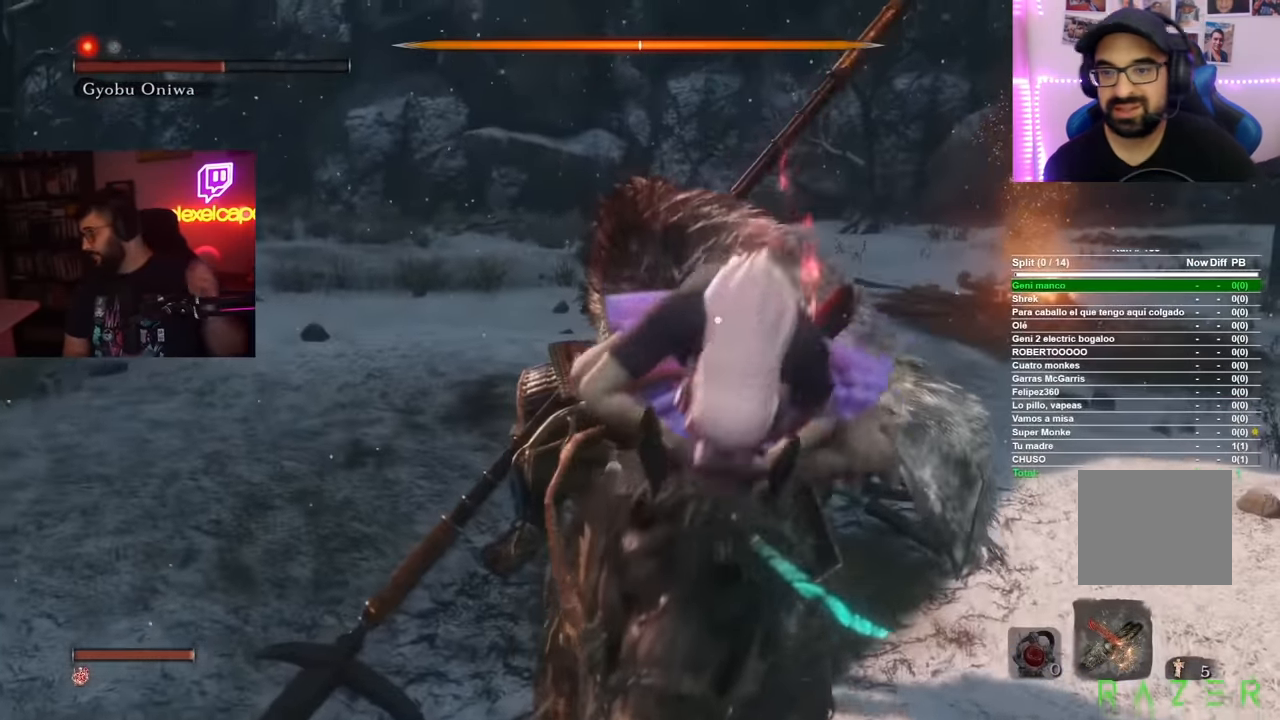
{"buttons": [], "left_stick": "center", "right_stick": "center", "button_events": []}
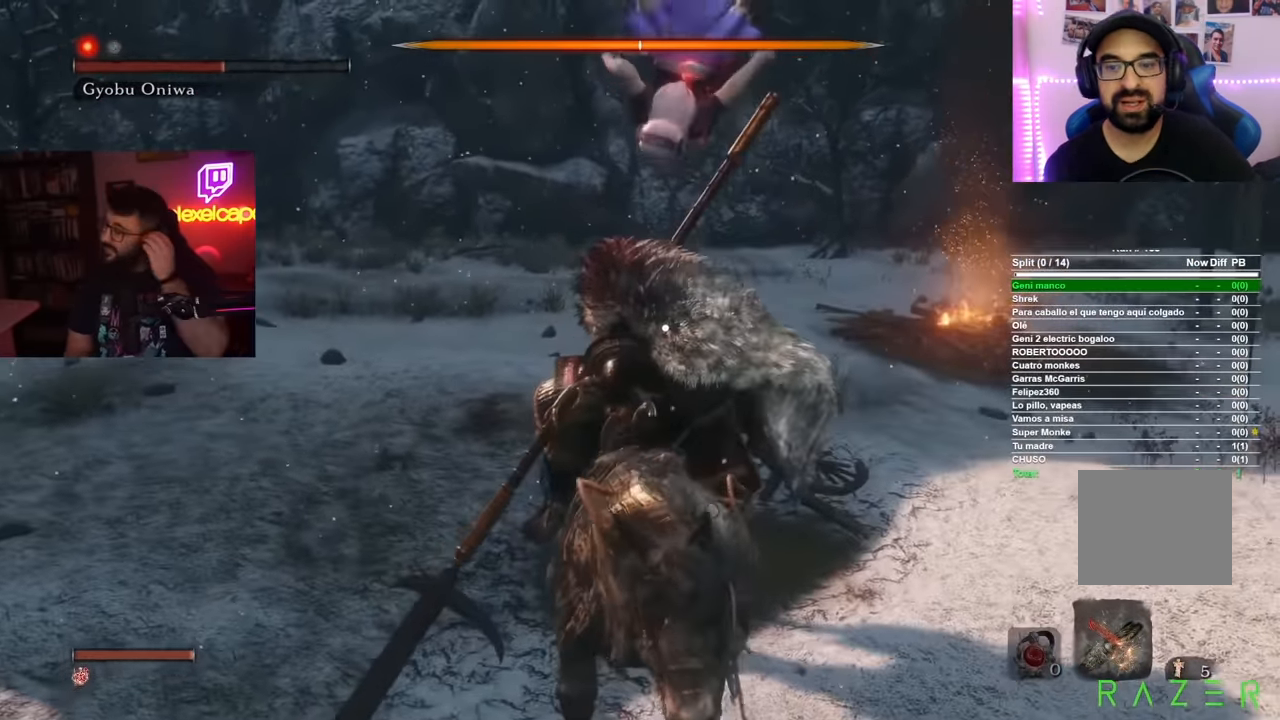
{"buttons": [], "left_stick": "center", "right_stick": "center", "button_events": []}
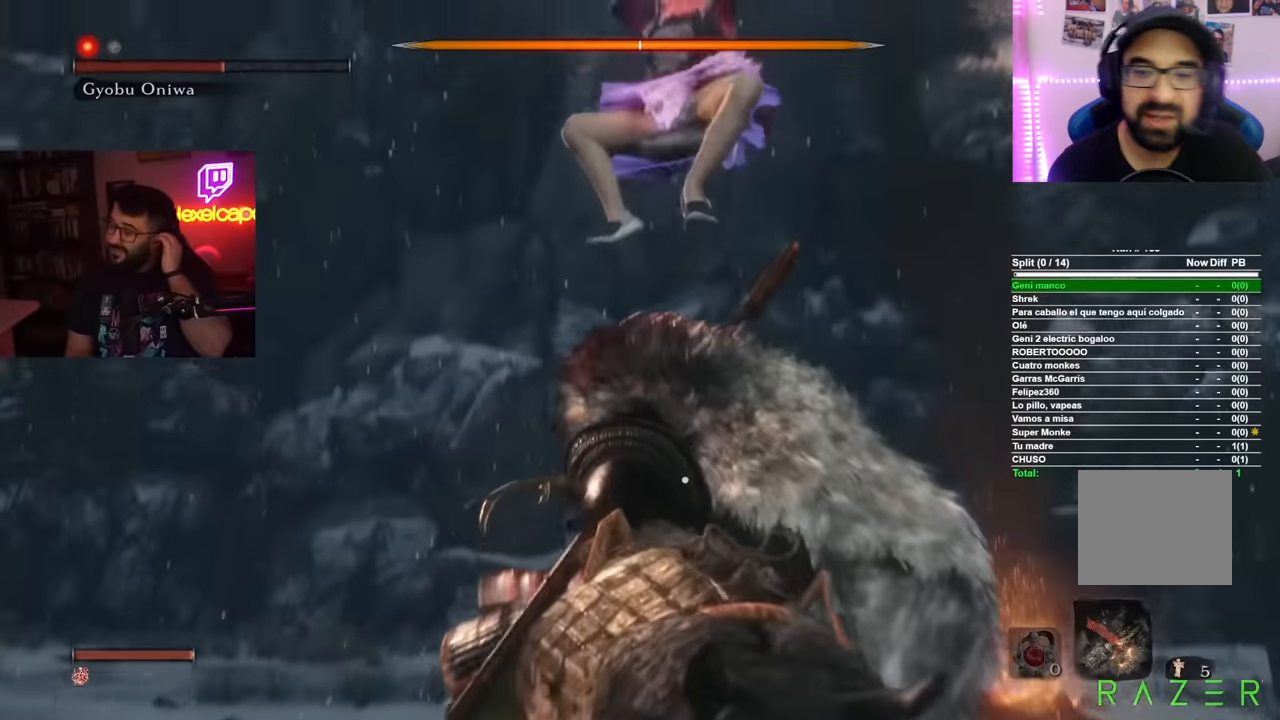
{"buttons": [], "left_stick": "center", "right_stick": "center", "button_events": []}
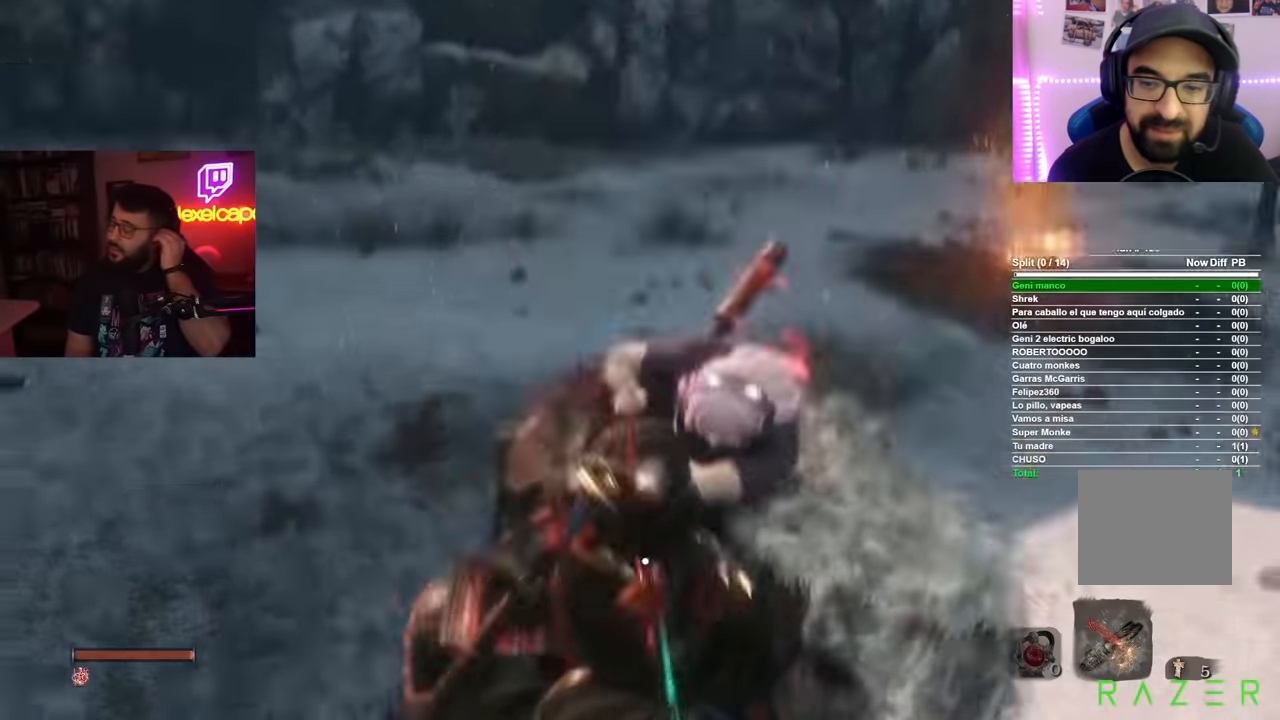
{"buttons": [], "left_stick": "center", "right_stick": "center", "button_events": []}
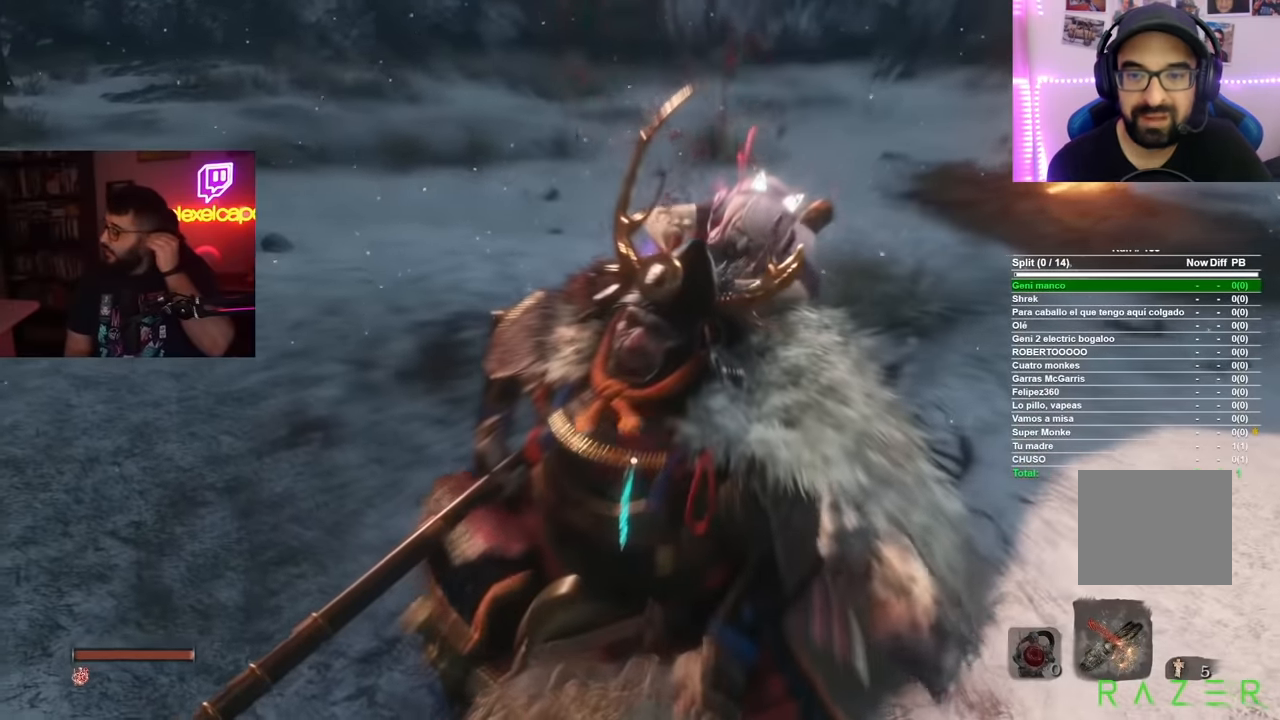
{"buttons": [], "left_stick": "center", "right_stick": "center", "button_events": []}
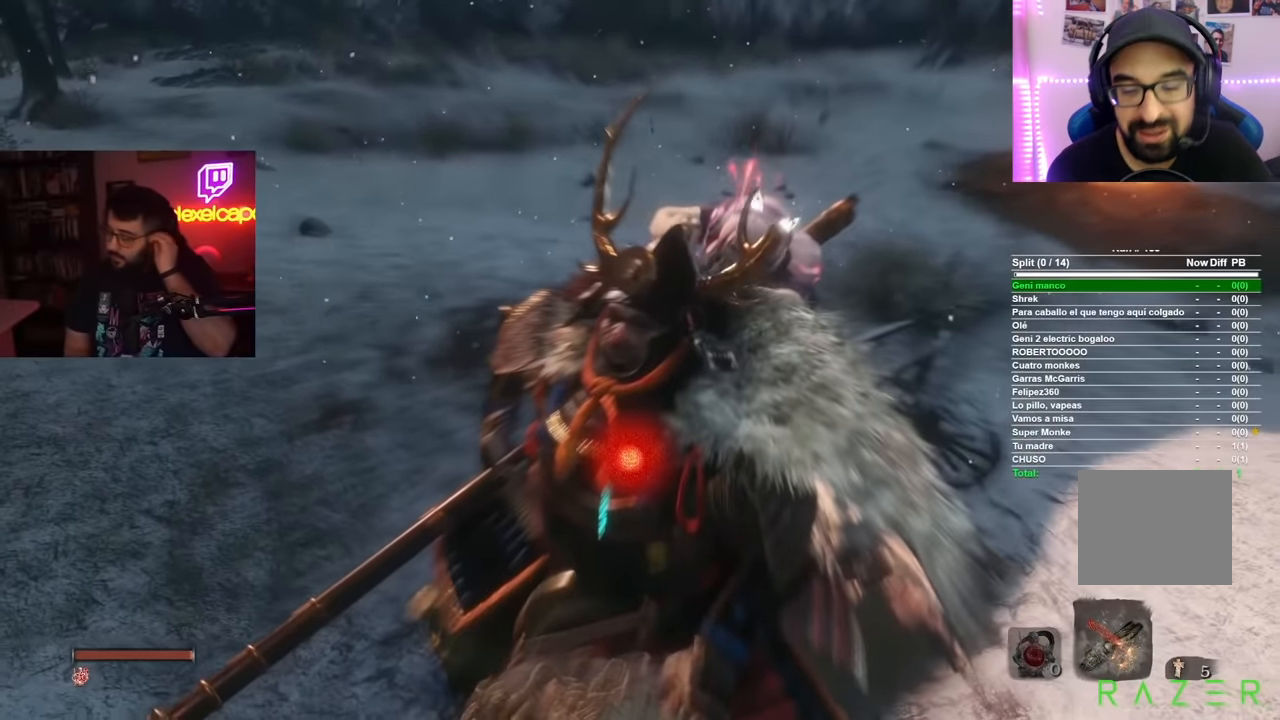
{"buttons": [], "left_stick": "center", "right_stick": "center", "button_events": []}
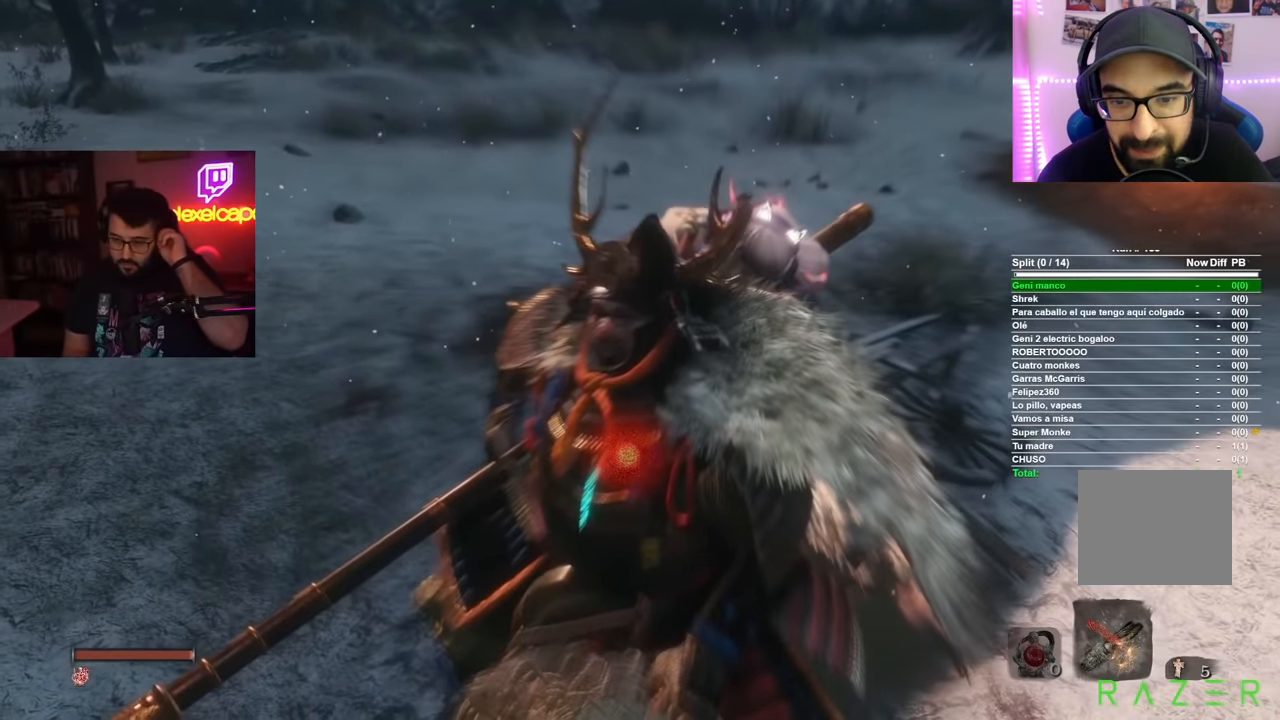
{"buttons": [], "left_stick": "center", "right_stick": "center", "button_events": [[333, "R1", "down"], [417, "R1", "up"]]}